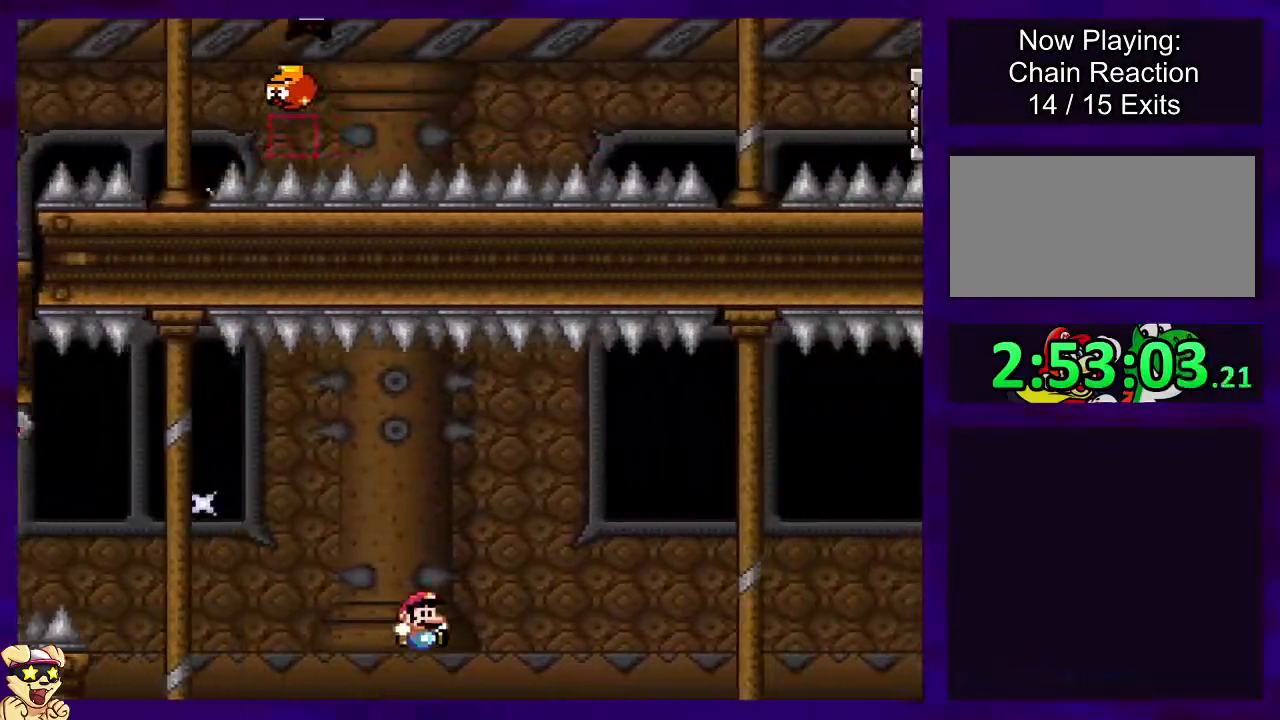
Gameplay with a controller (Nintendo layout); each line is a JSON object with the inputs held at the frame after it. "events" lists button and stick changes between this image and that frame as [ms after this image, input, new state], when the widget could be followed in between. Not read: L3 R3.
{"buttons": ["B", "X", "DPAD_RIGHT"], "events": []}
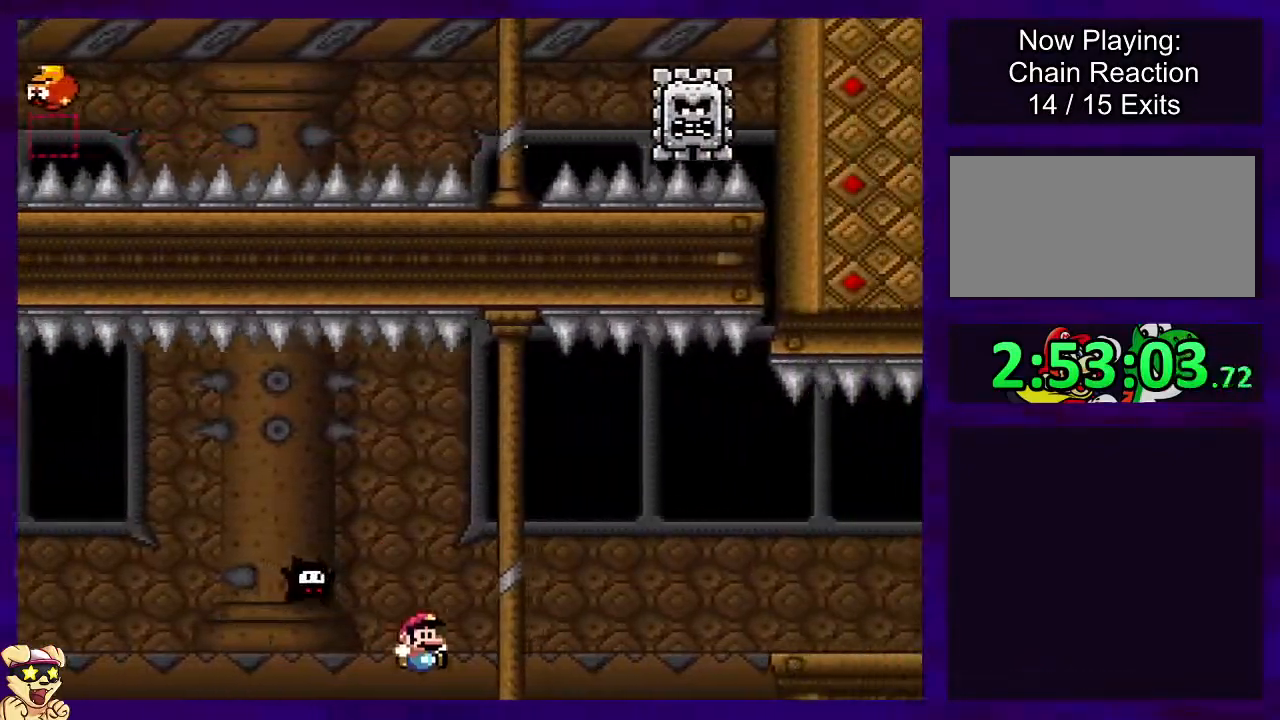
{"buttons": ["A", "X", "DPAD_RIGHT"], "events": [[33, "B", "up"], [67, "A", "down"]]}
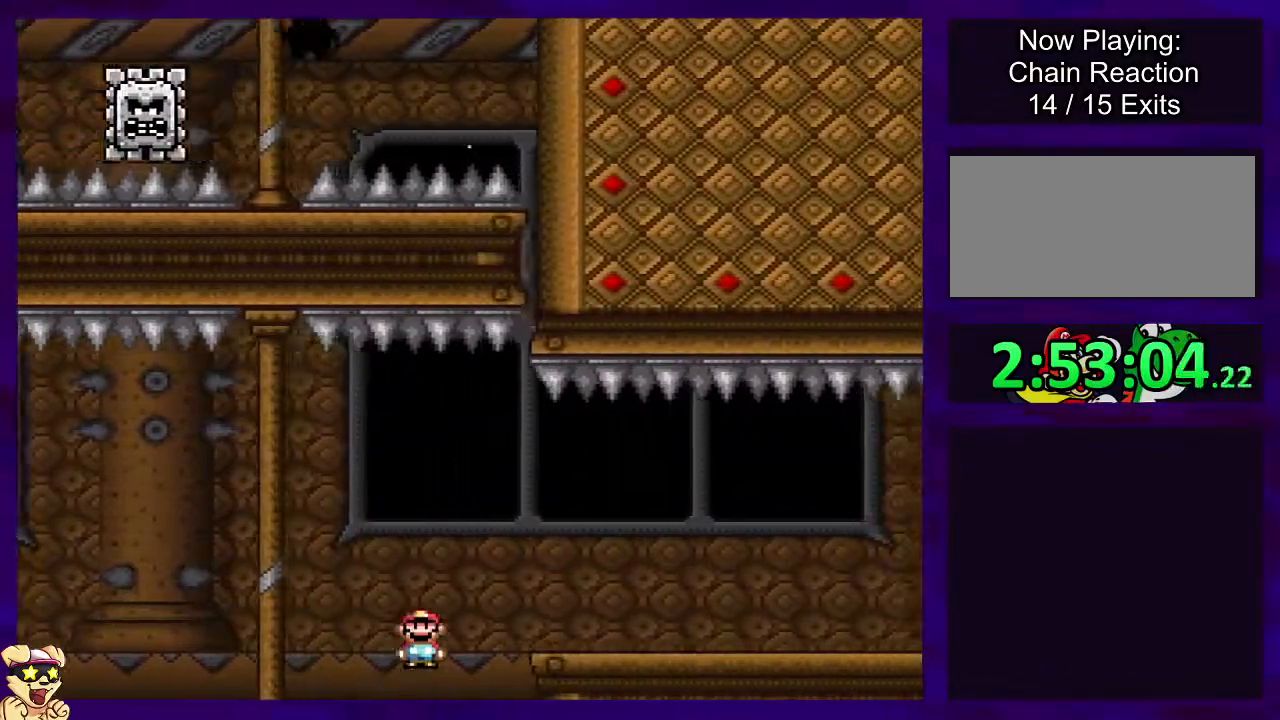
{"buttons": ["X", "DPAD_RIGHT"], "events": [[217, "A", "up"]]}
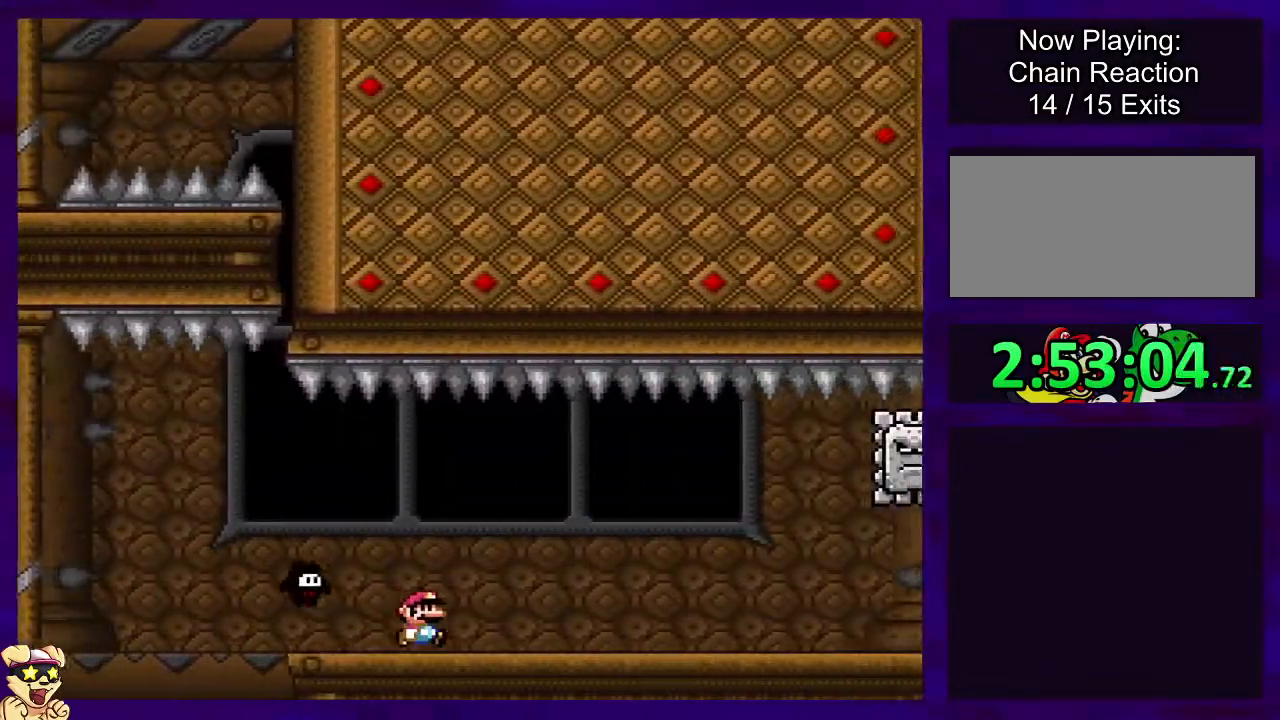
{"buttons": ["X", "DPAD_RIGHT"], "events": []}
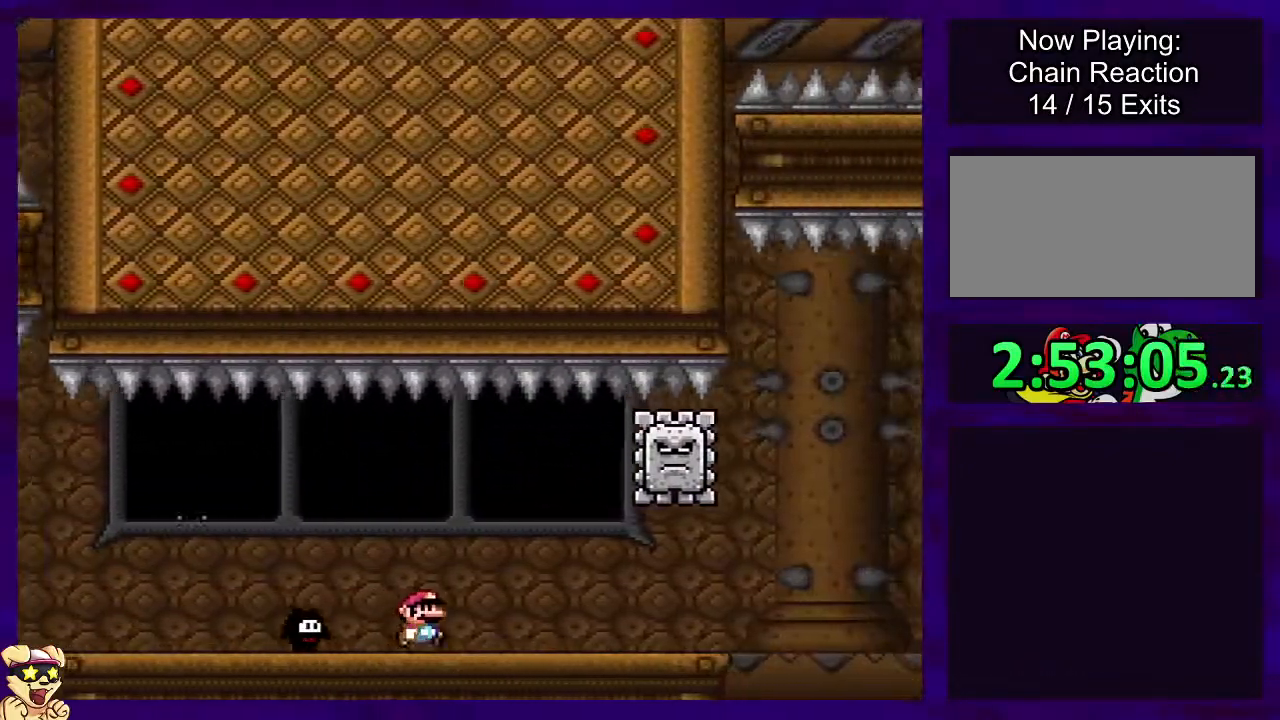
{"buttons": ["X", "DPAD_RIGHT"], "events": []}
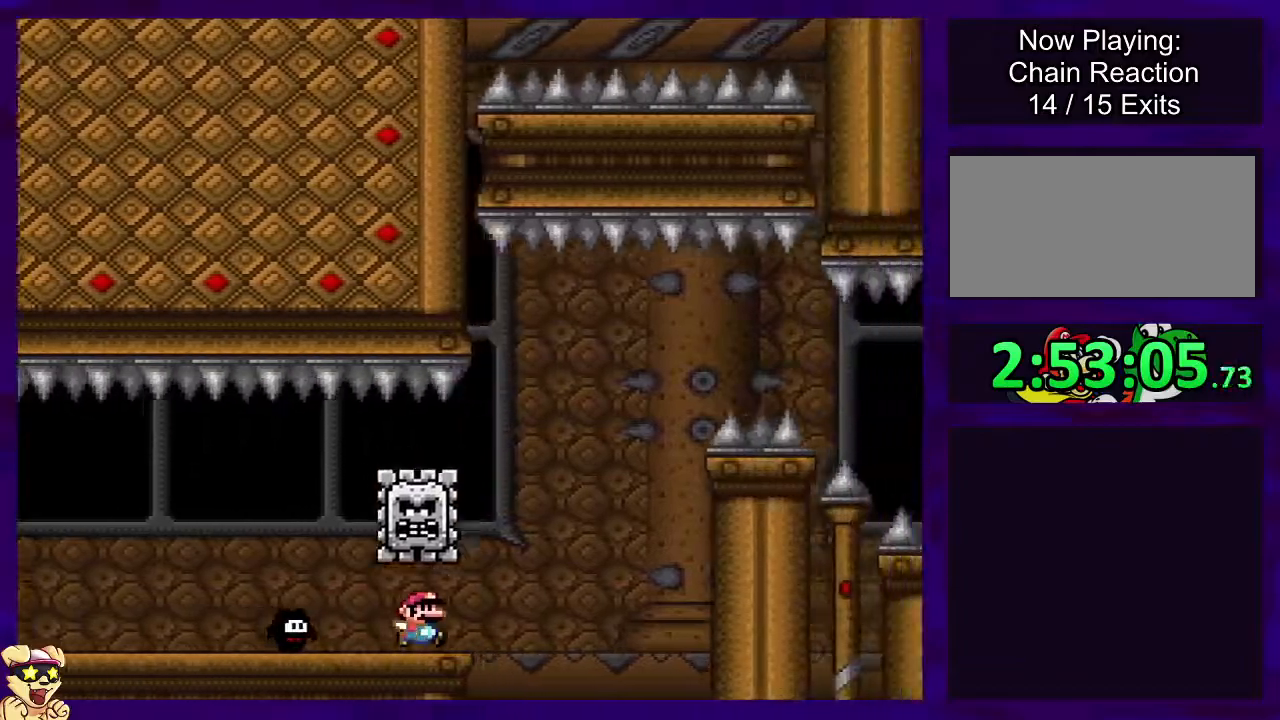
{"buttons": ["B", "X", "DPAD_RIGHT"], "events": [[16, "B", "down"]]}
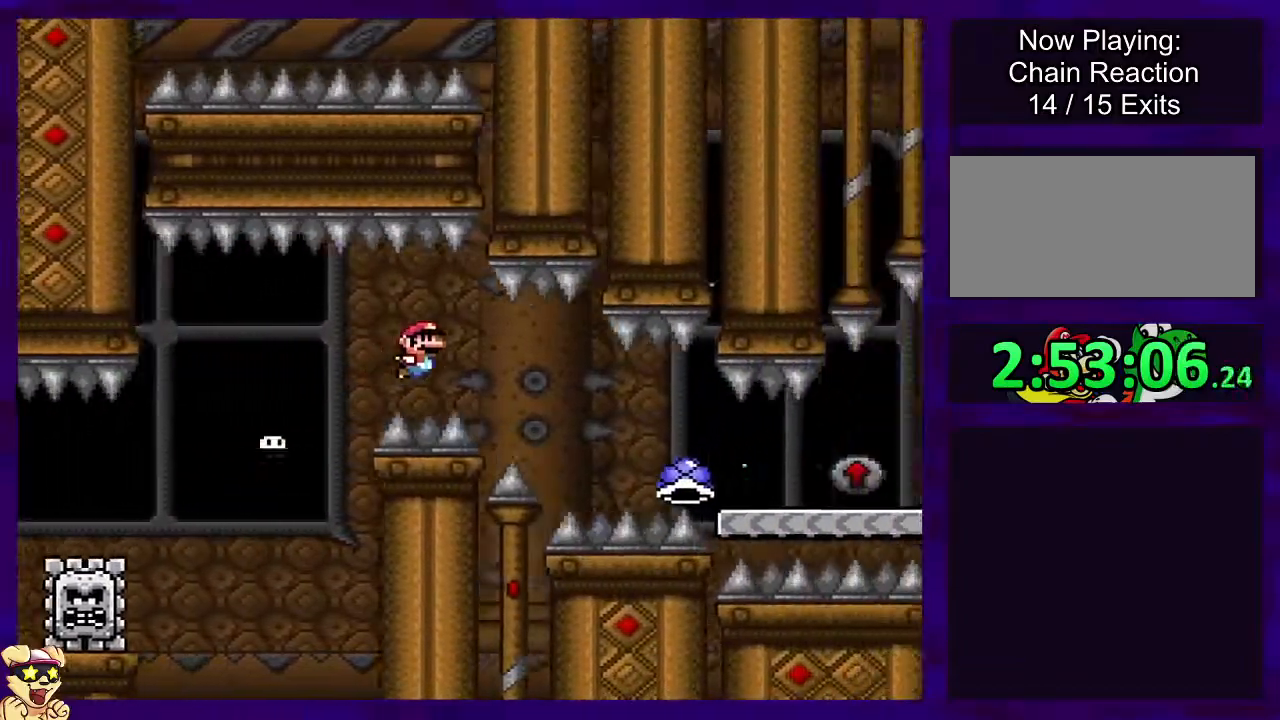
{"buttons": ["A", "X", "DPAD_RIGHT"], "events": [[200, "B", "up"], [251, "A", "down"]]}
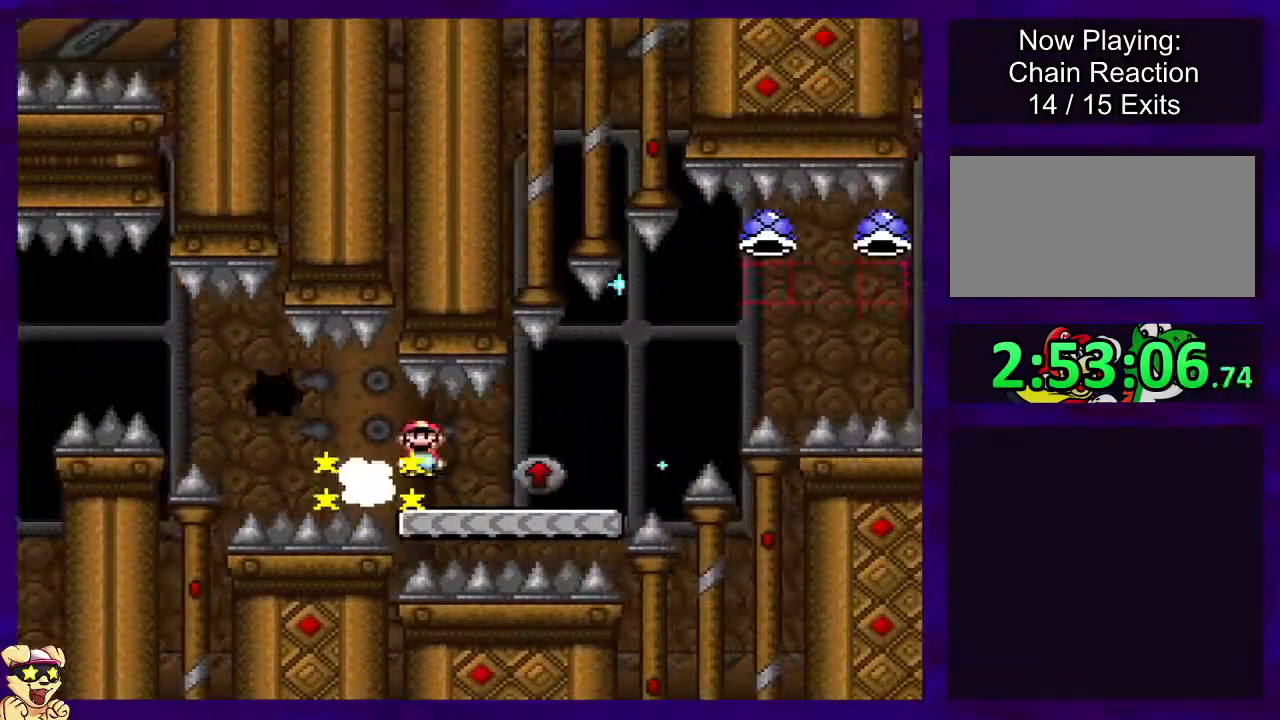
{"buttons": ["A", "X", "DPAD_RIGHT"], "events": [[16, "A", "up"], [200, "DPAD_UP", "down"], [300, "DPAD_UP", "up"], [417, "A", "down"]]}
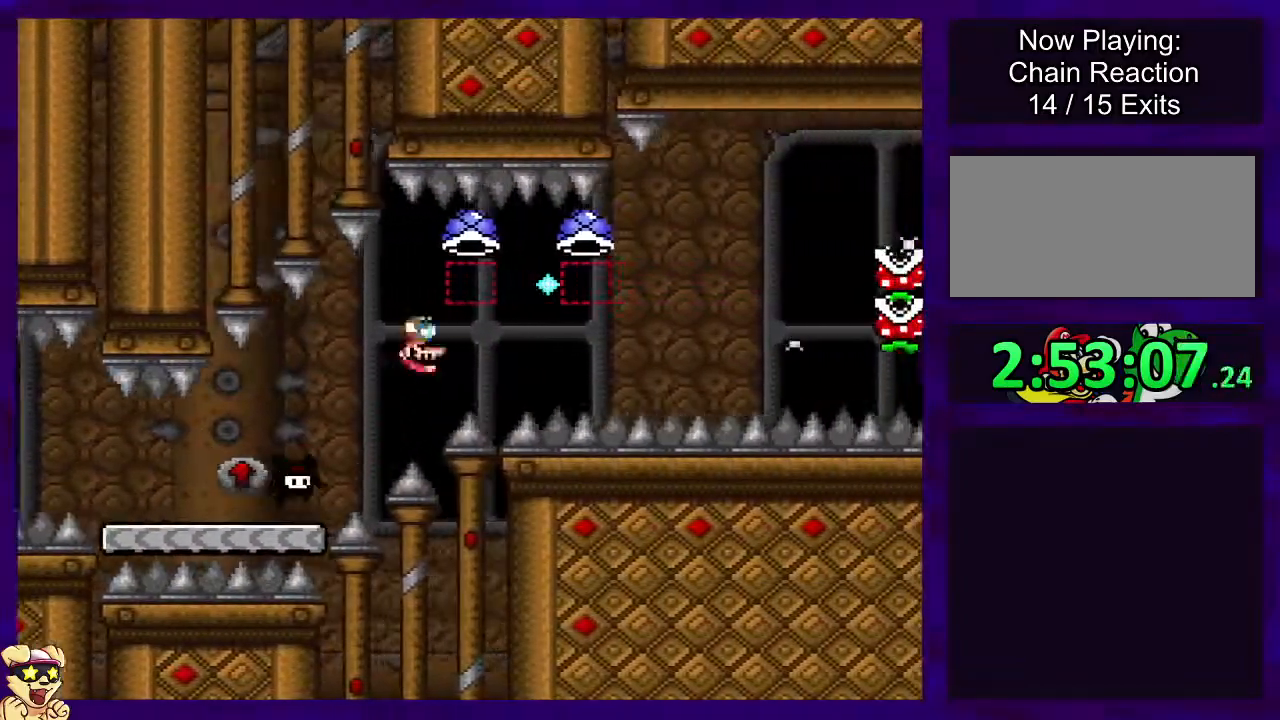
{"buttons": ["A", "X", "DPAD_RIGHT"], "events": []}
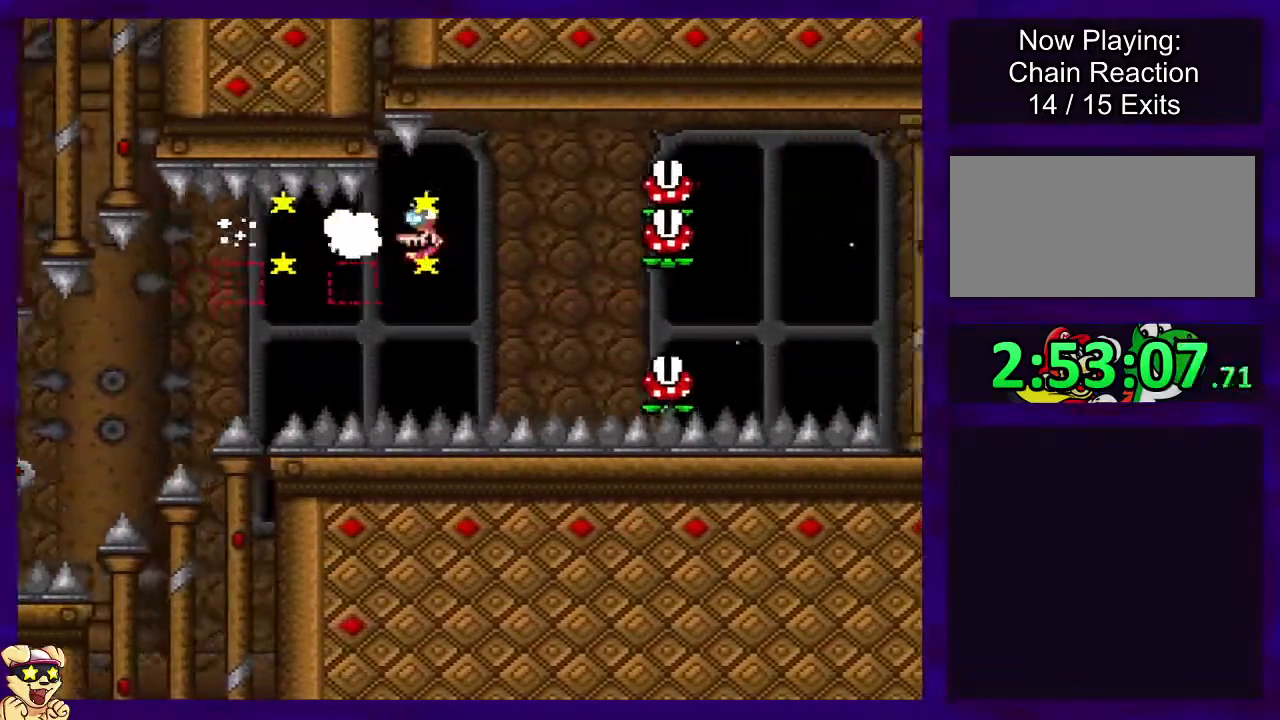
{"buttons": ["X", "DPAD_RIGHT"], "events": [[117, "A", "up"], [233, "A", "down"], [317, "A", "up"]]}
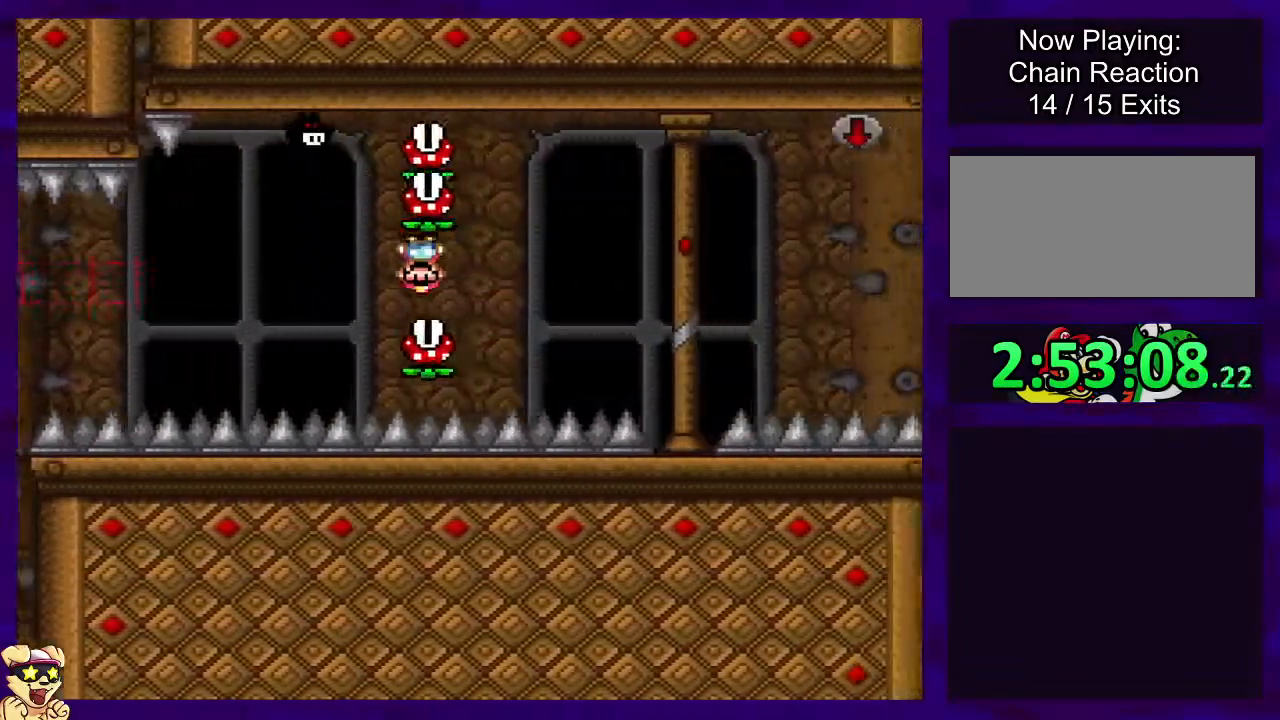
{"buttons": ["X", "DPAD_RIGHT"], "events": []}
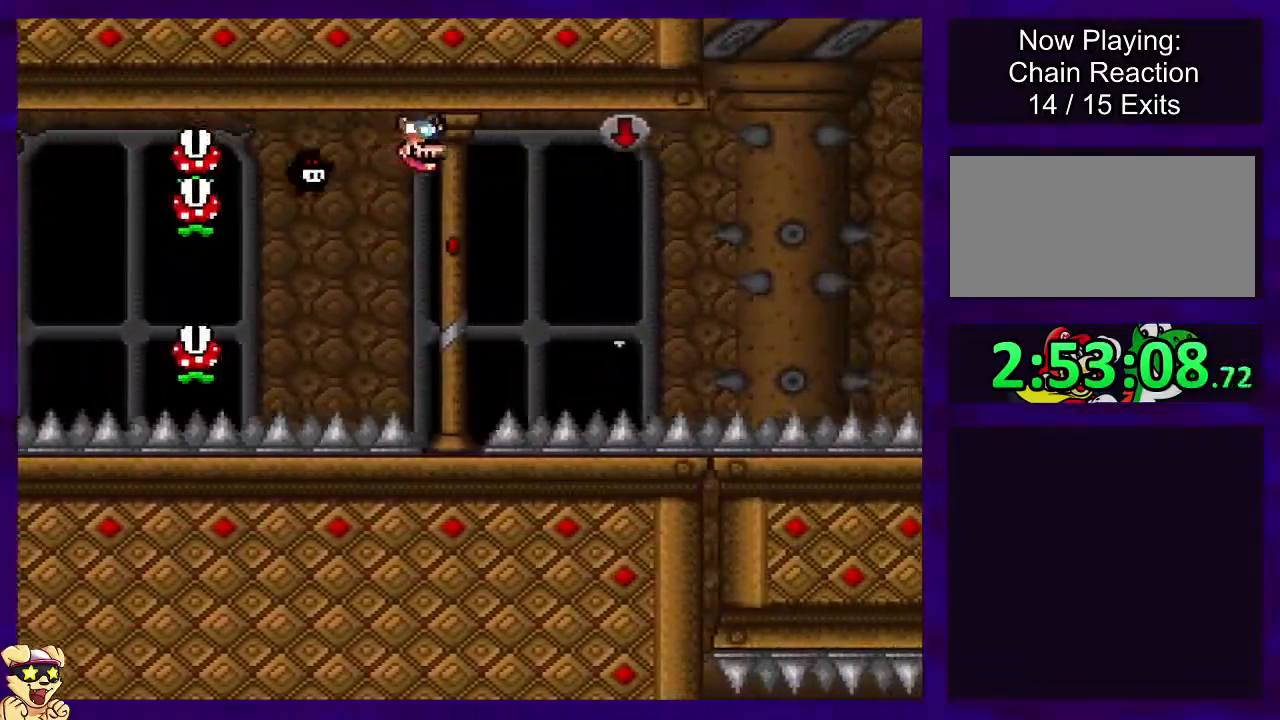
{"buttons": ["X", "DPAD_RIGHT"], "events": [[334, "DPAD_UP", "down"], [400, "DPAD_UP", "up"]]}
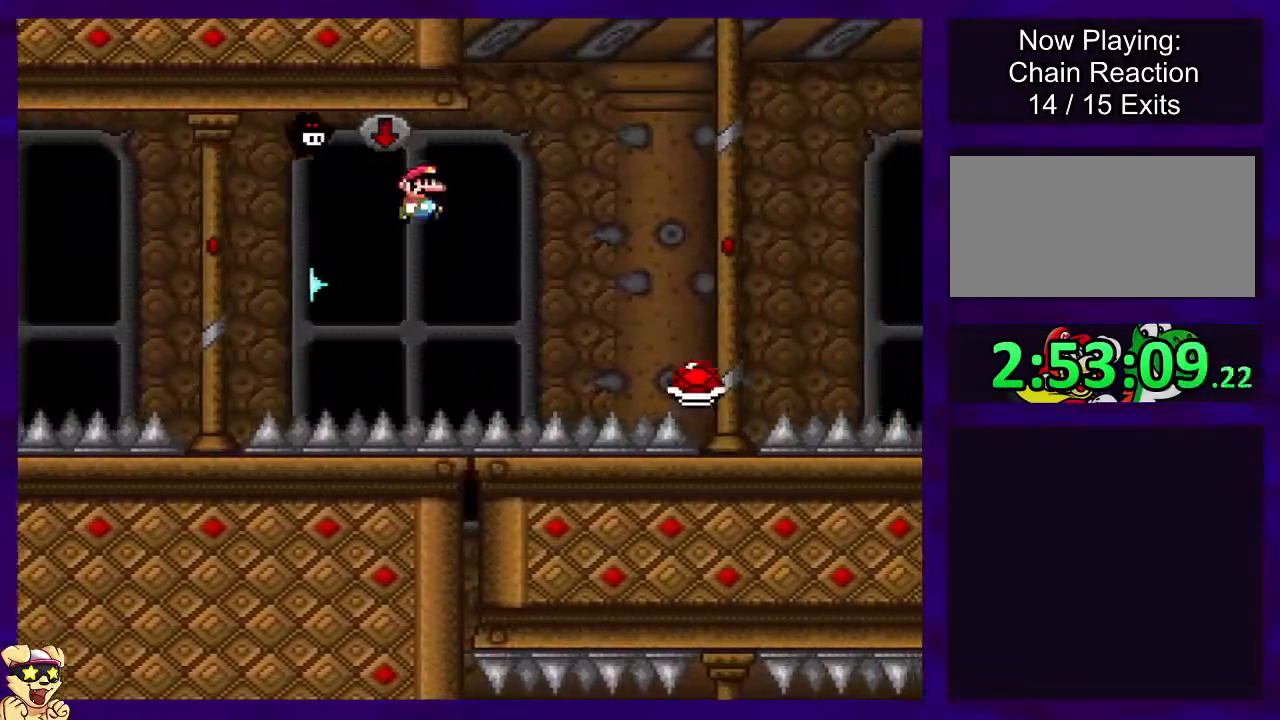
{"buttons": ["B", "X", "DPAD_RIGHT"], "events": [[116, "A", "down"], [267, "B", "down"], [350, "A", "up"]]}
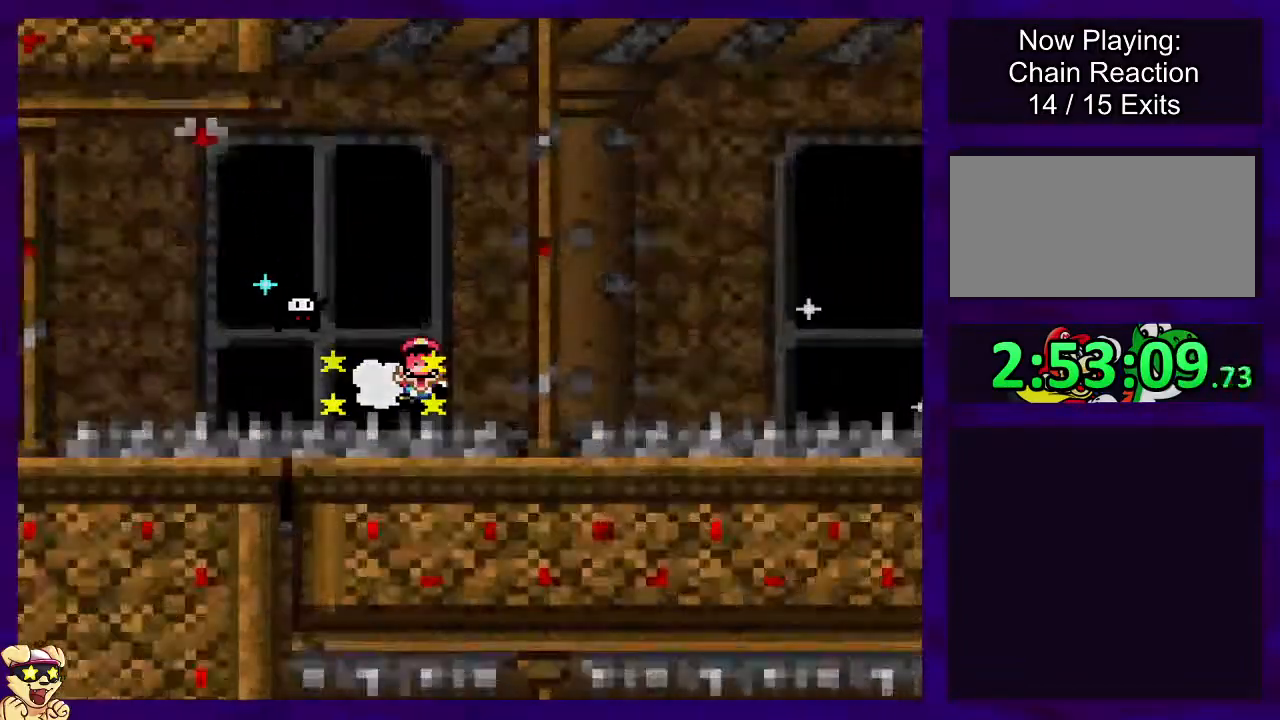
{"buttons": ["X"], "events": [[217, "DPAD_RIGHT", "up"], [234, "B", "up"]]}
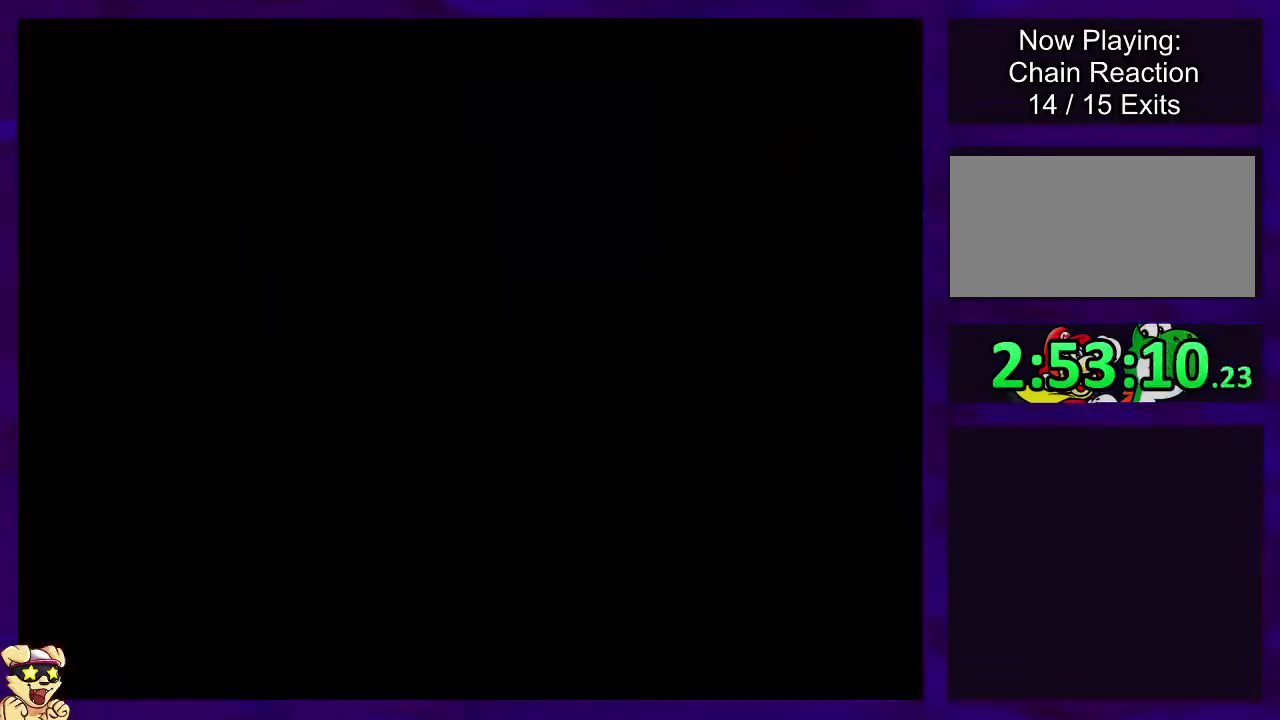
{"buttons": ["X"], "events": []}
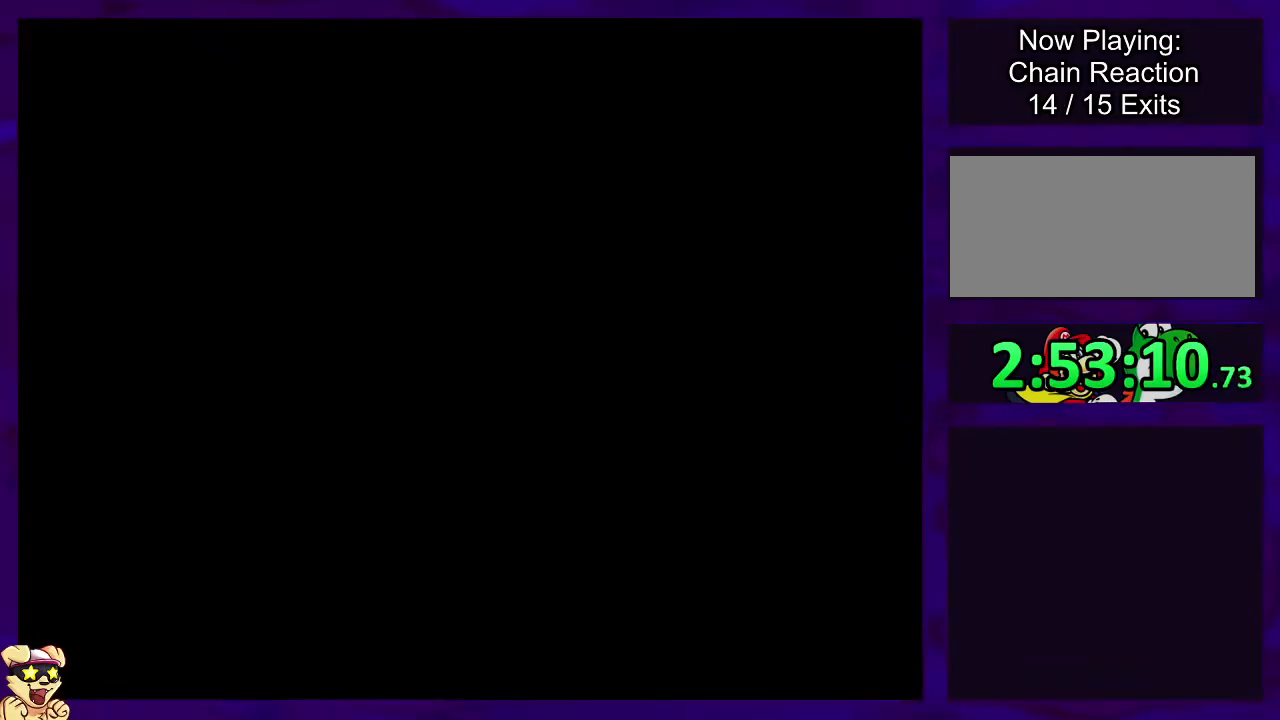
{"buttons": ["X", "DPAD_RIGHT"], "events": [[200, "DPAD_RIGHT", "down"]]}
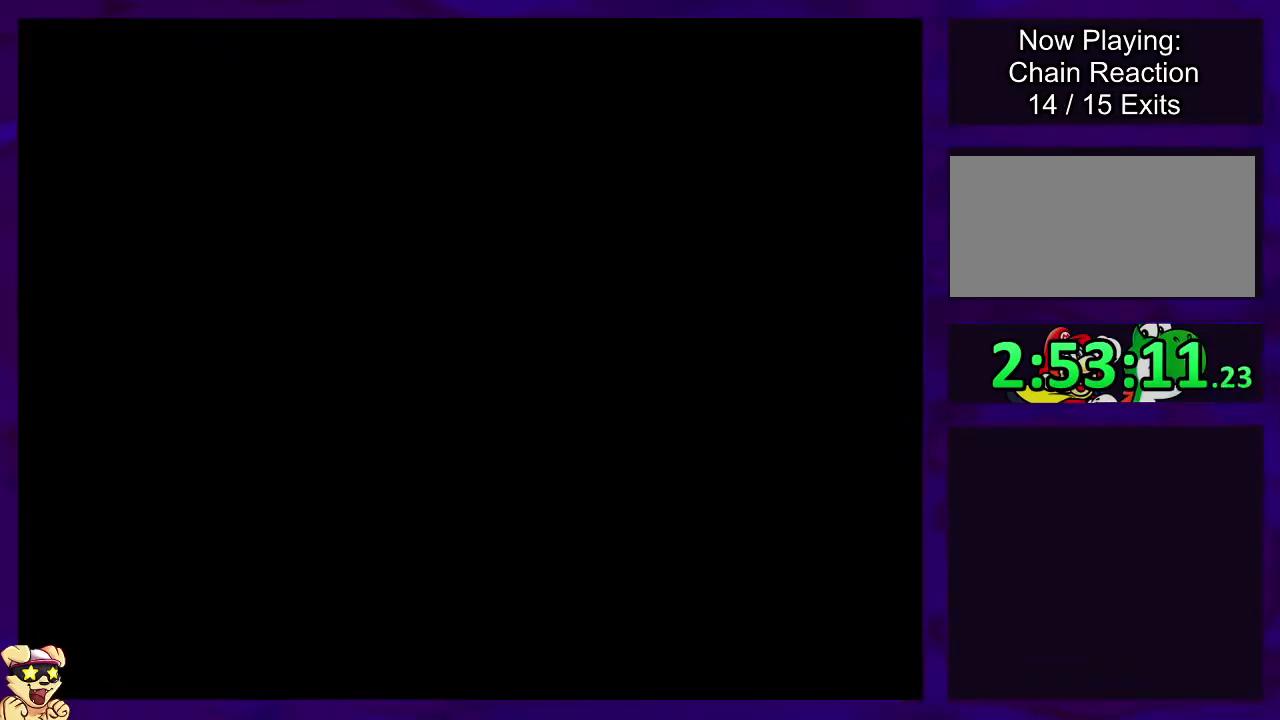
{"buttons": ["X", "DPAD_RIGHT"], "events": []}
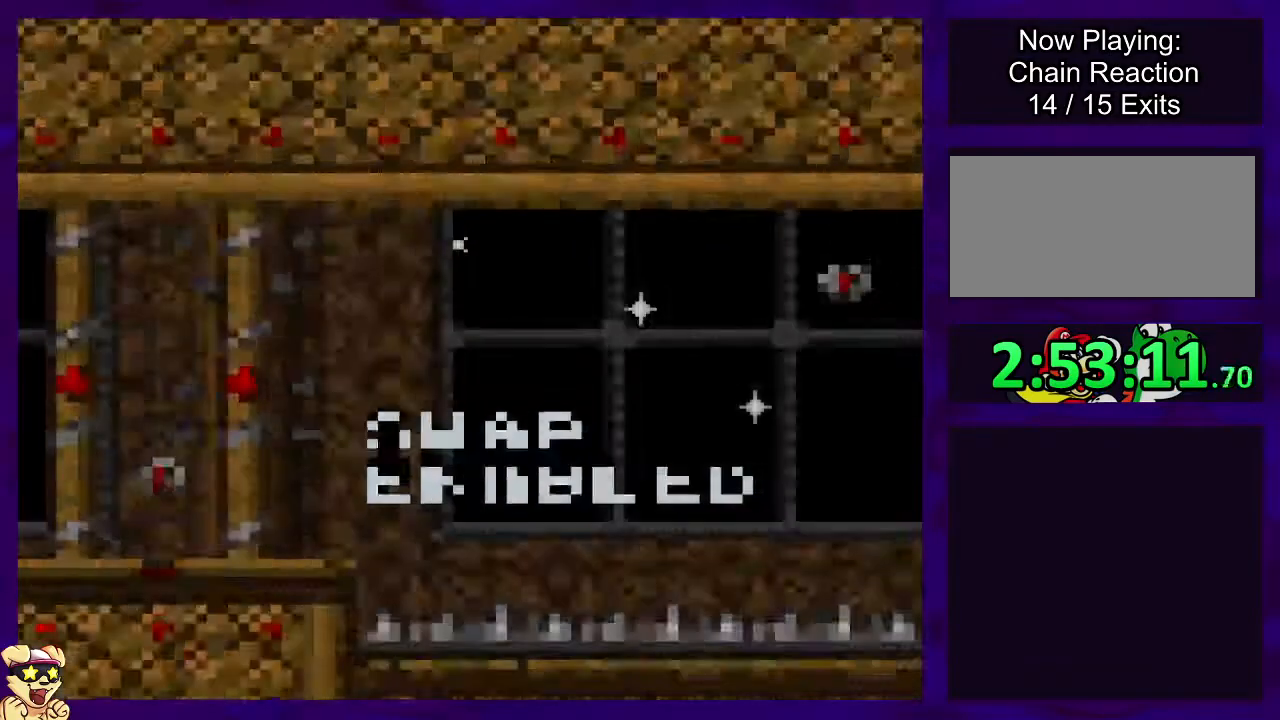
{"buttons": ["X", "DPAD_RIGHT"], "events": []}
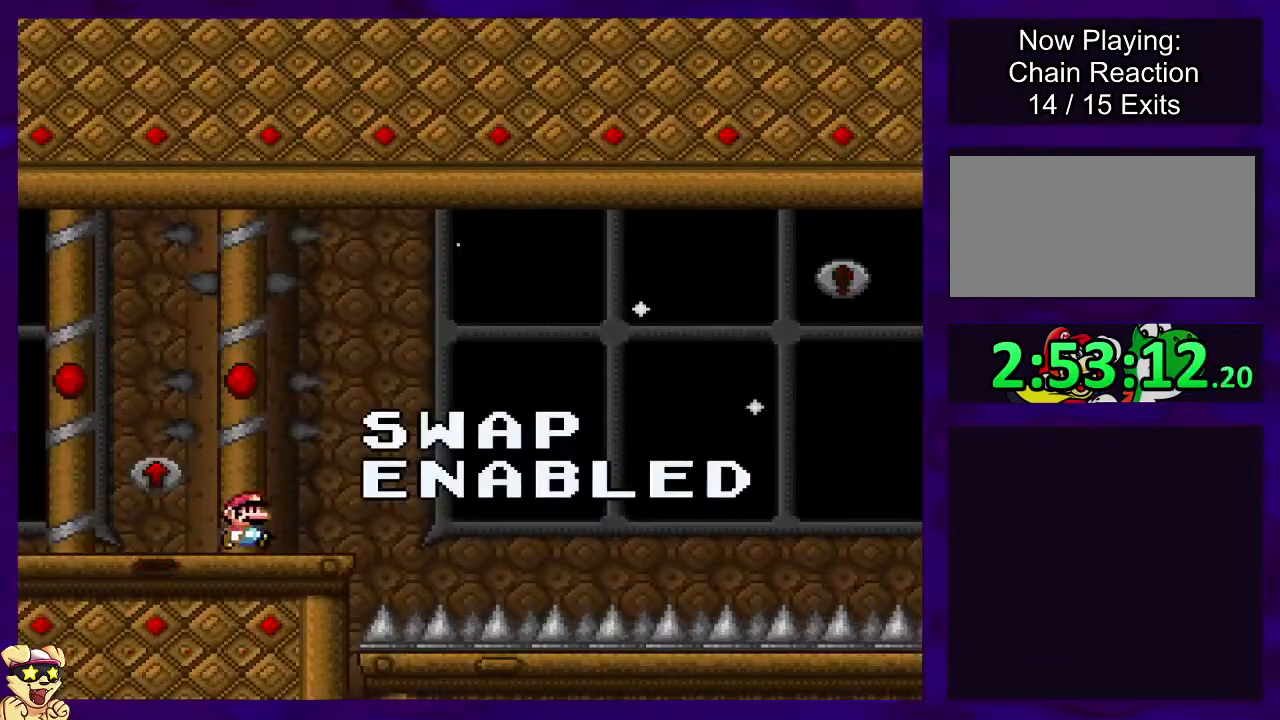
{"buttons": ["B", "X", "DPAD_RIGHT"], "events": [[200, "B", "down"]]}
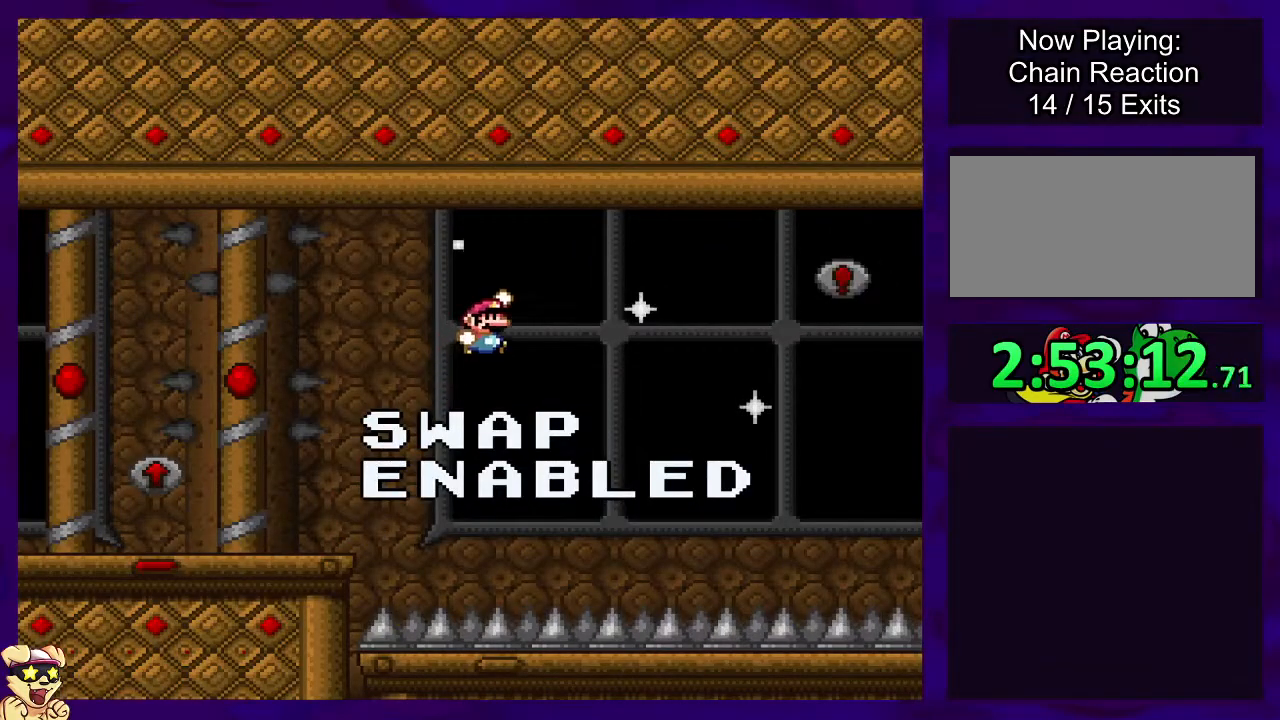
{"buttons": ["X", "DPAD_LEFT"], "events": [[200, "B", "up"], [400, "DPAD_RIGHT", "up"], [451, "DPAD_DOWN", "down"], [467, "DPAD_LEFT", "down"], [484, "DPAD_DOWN", "up"]]}
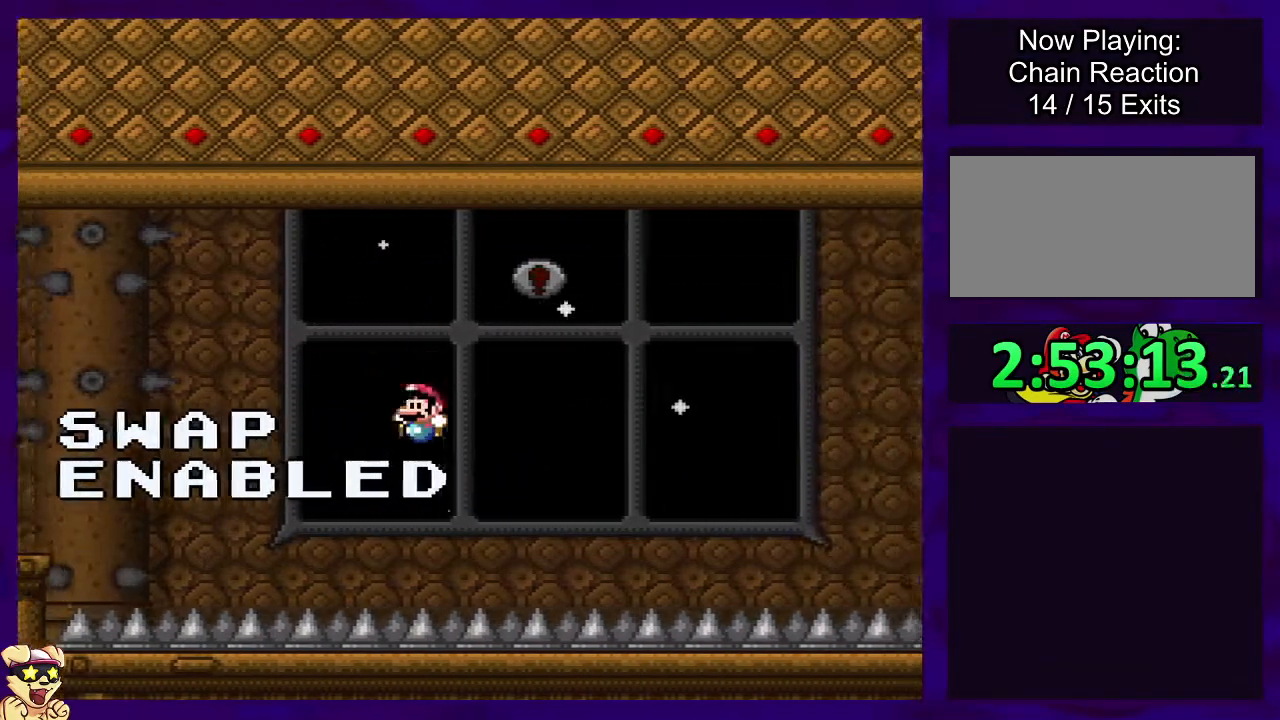
{"buttons": ["X"], "events": [[267, "DPAD_LEFT", "up"]]}
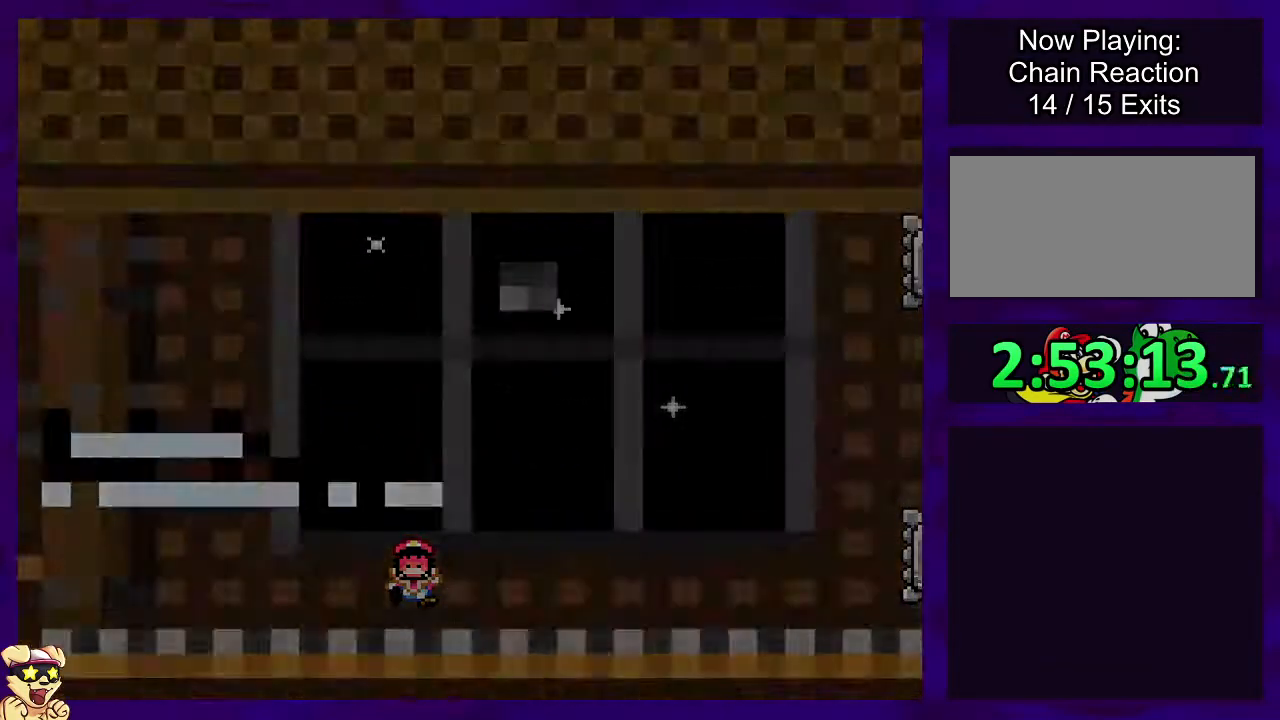
{"buttons": ["X", "DPAD_RIGHT"], "events": [[33, "DPAD_RIGHT", "down"]]}
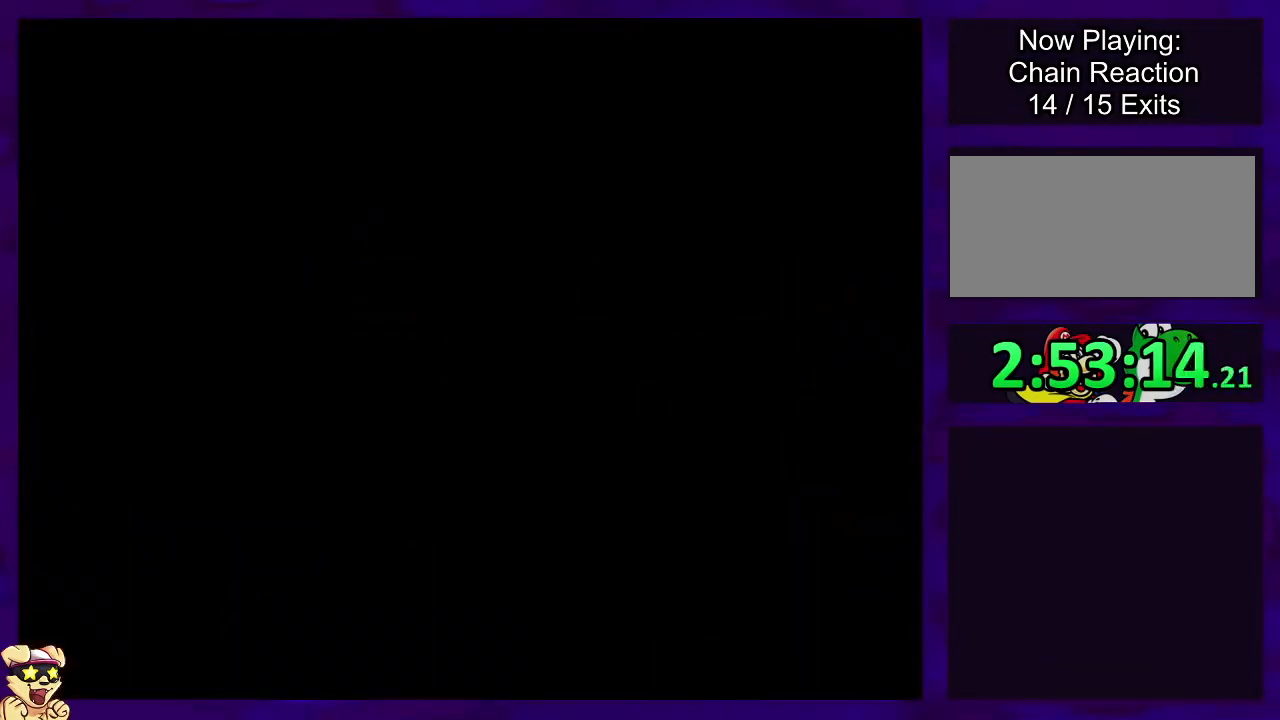
{"buttons": ["X", "DPAD_RIGHT"], "events": []}
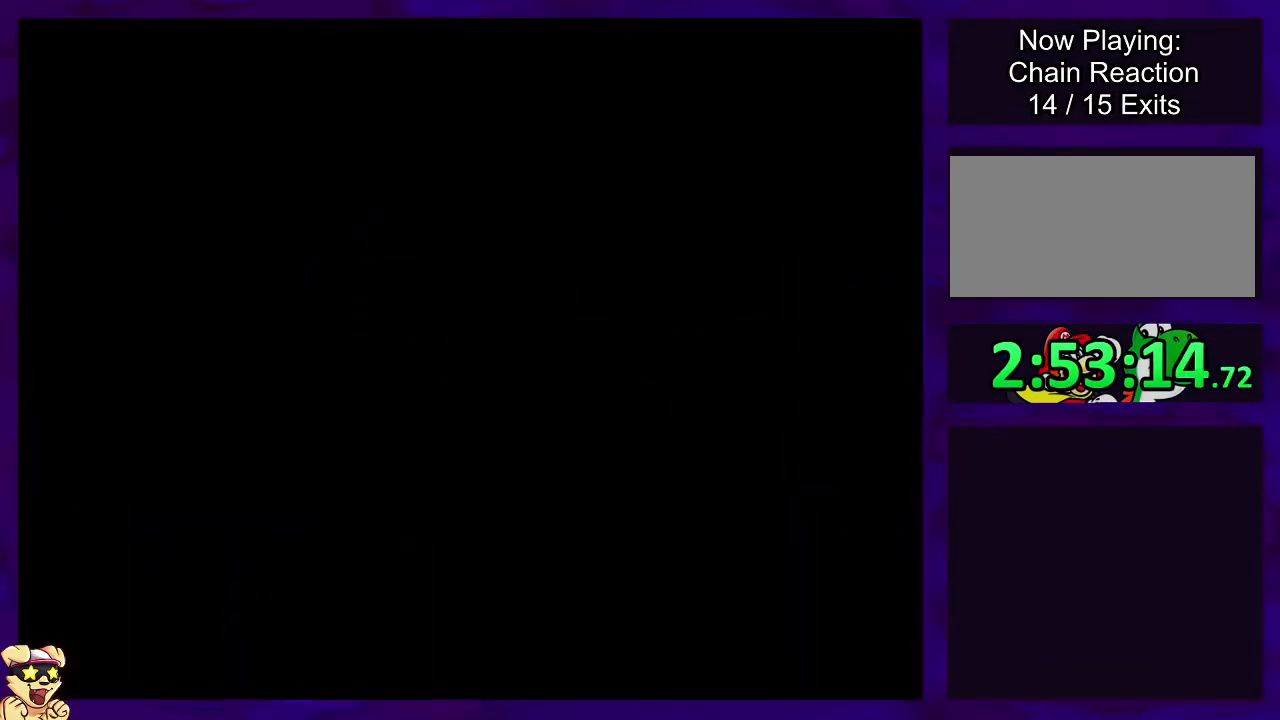
{"buttons": ["X", "DPAD_RIGHT"], "events": []}
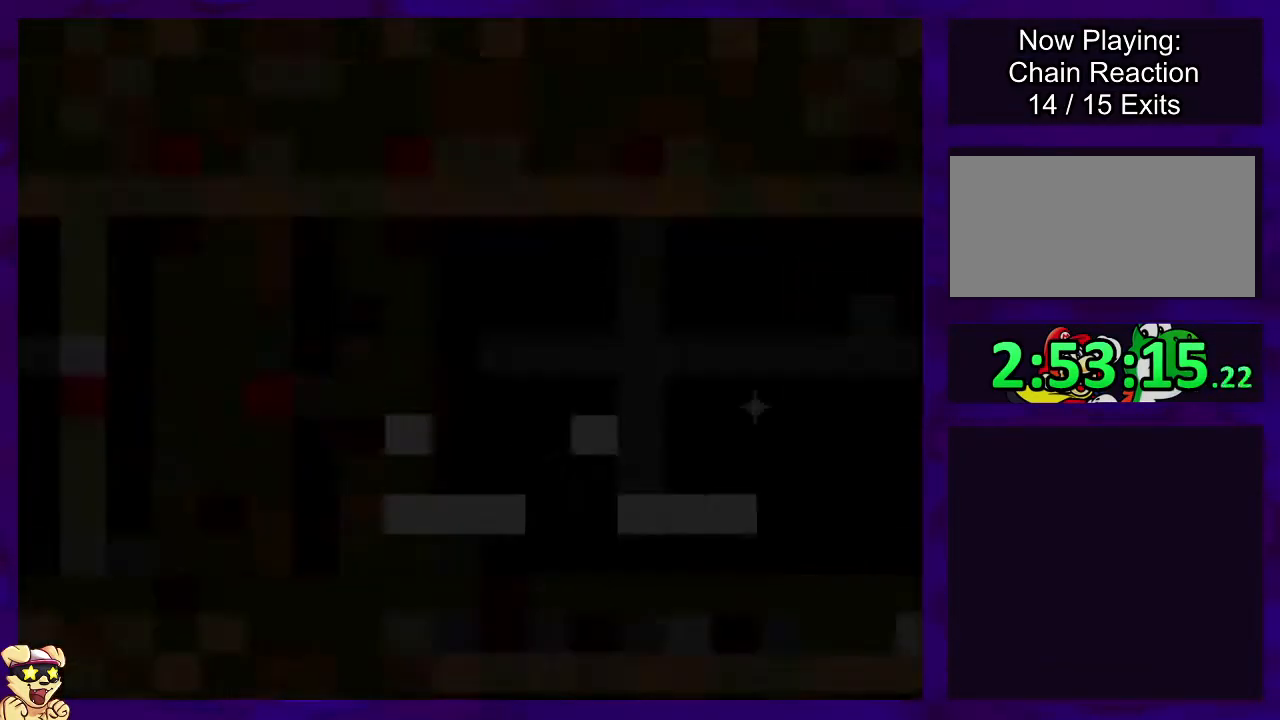
{"buttons": ["X", "DPAD_RIGHT"], "events": []}
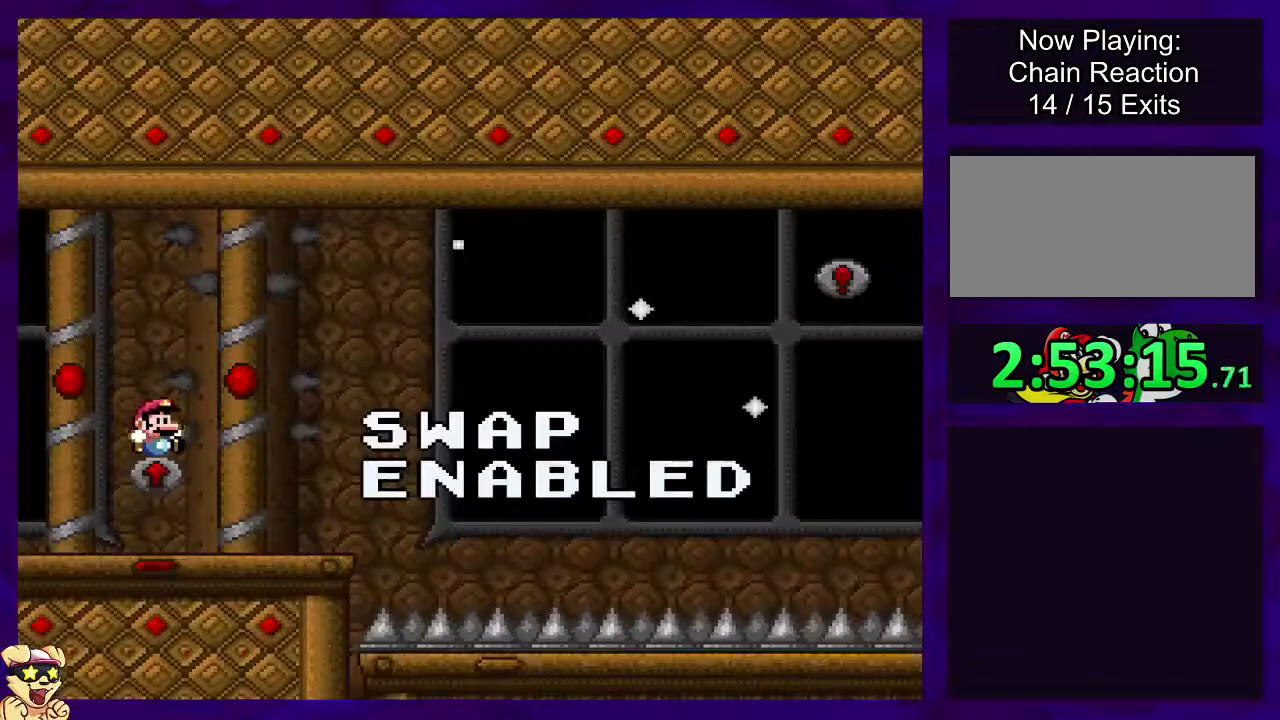
{"buttons": ["X", "DPAD_RIGHT"], "events": []}
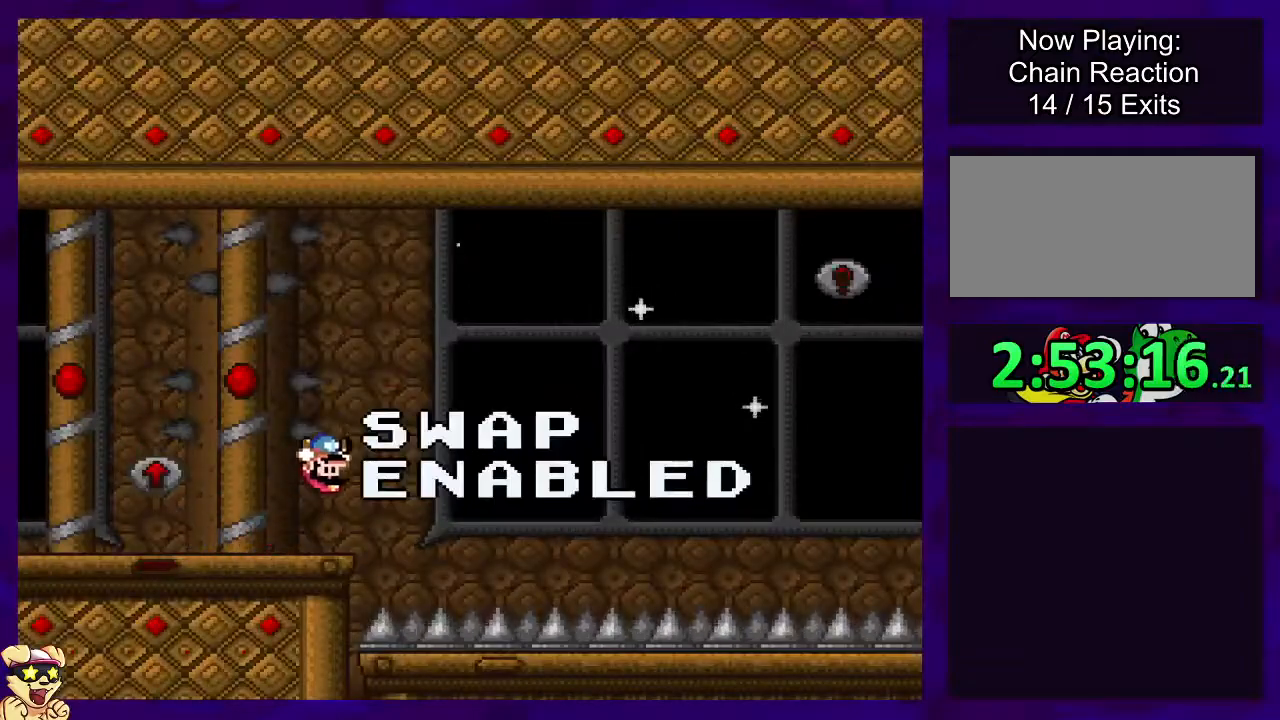
{"buttons": ["X", "DPAD_RIGHT"], "events": []}
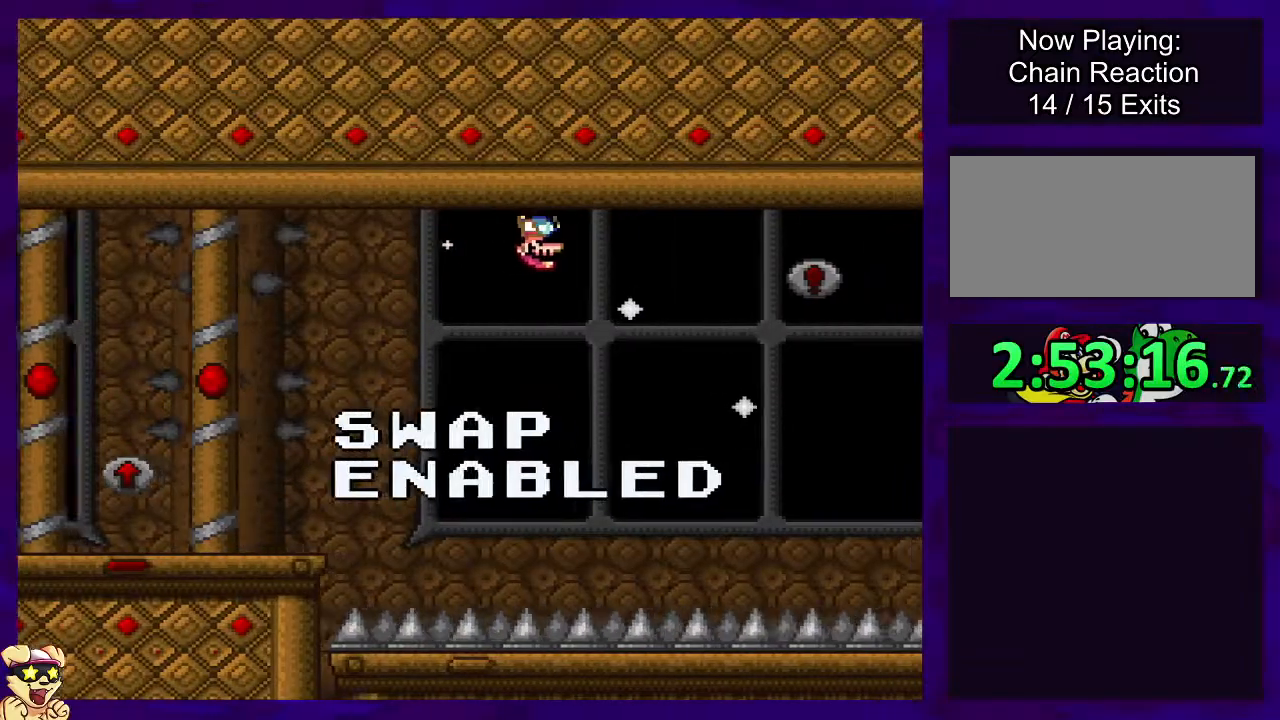
{"buttons": ["X", "DPAD_RIGHT"], "events": []}
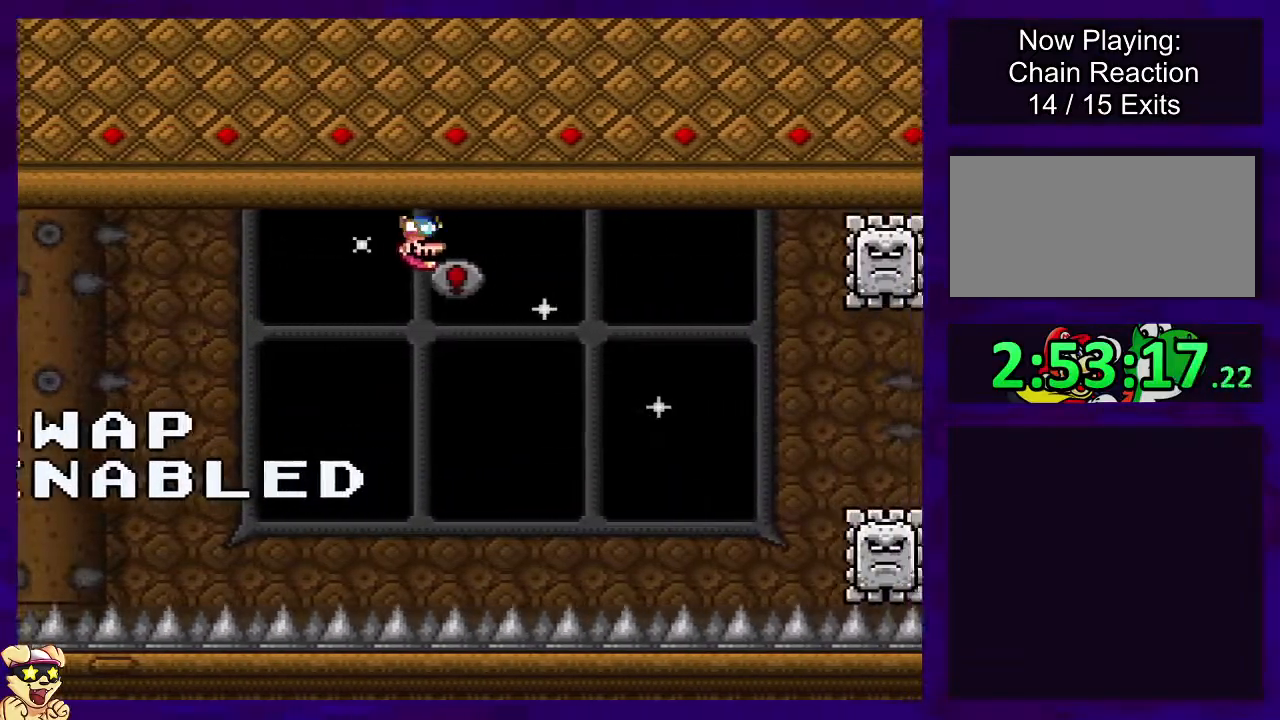
{"buttons": ["X"], "events": [[367, "DPAD_RIGHT", "up"]]}